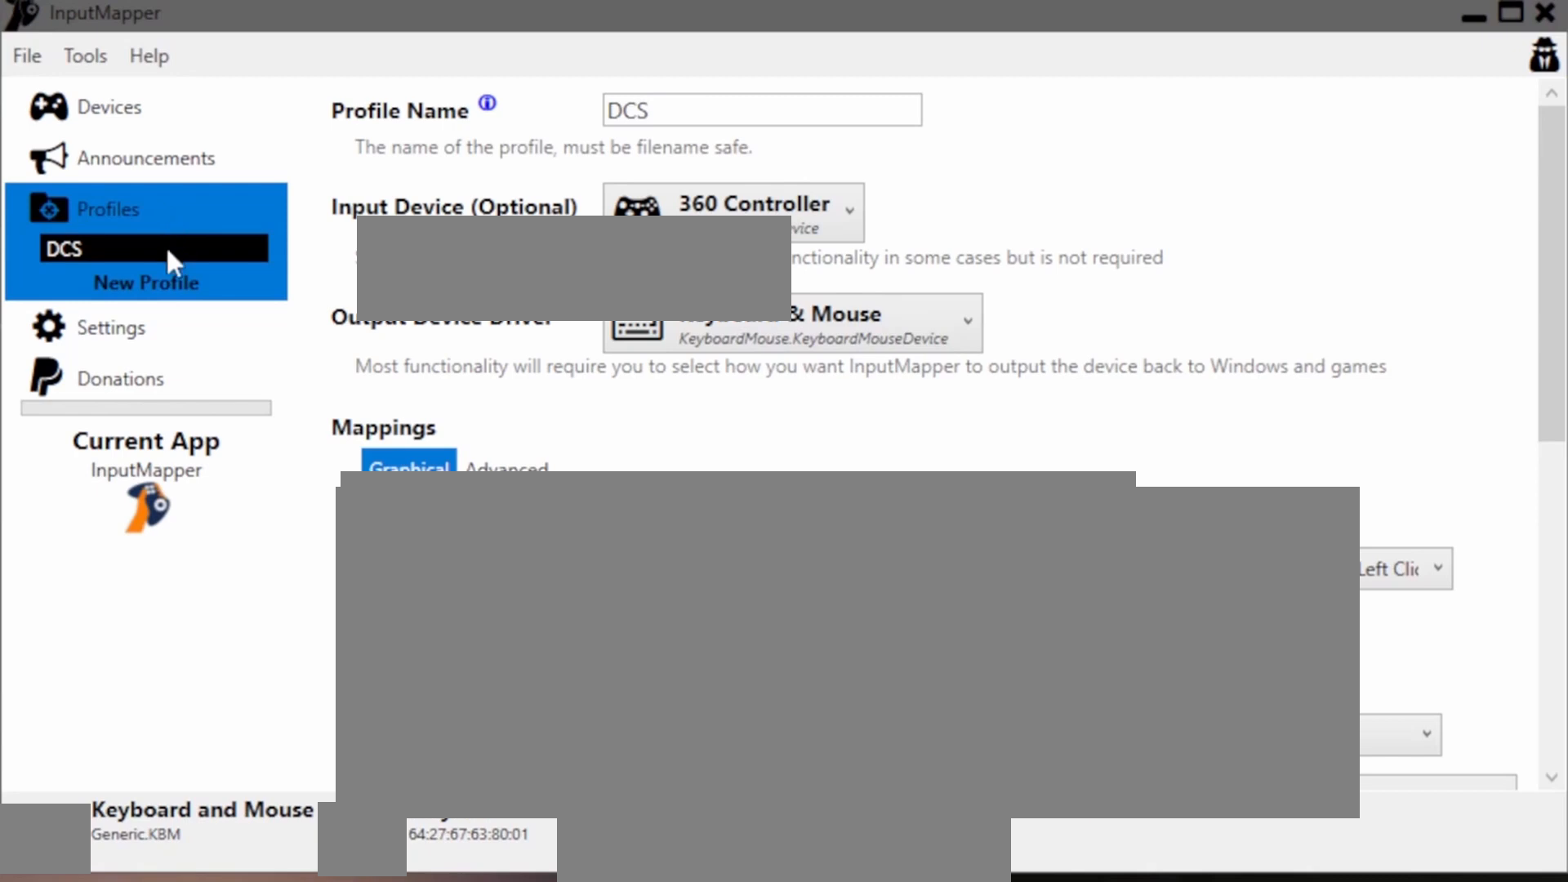
Gameplay with a controller (Xbox layout); each line is a JSON object with the inputs held at the frame after it. "events" lists button and stick changes between this image and that frame as [ms after this image, input, new state], when the widget could be followed in between. Not read: left_stick.
{"buttons": ["L1"], "right_stick": "center", "events": [[367, "L1", "down"]]}
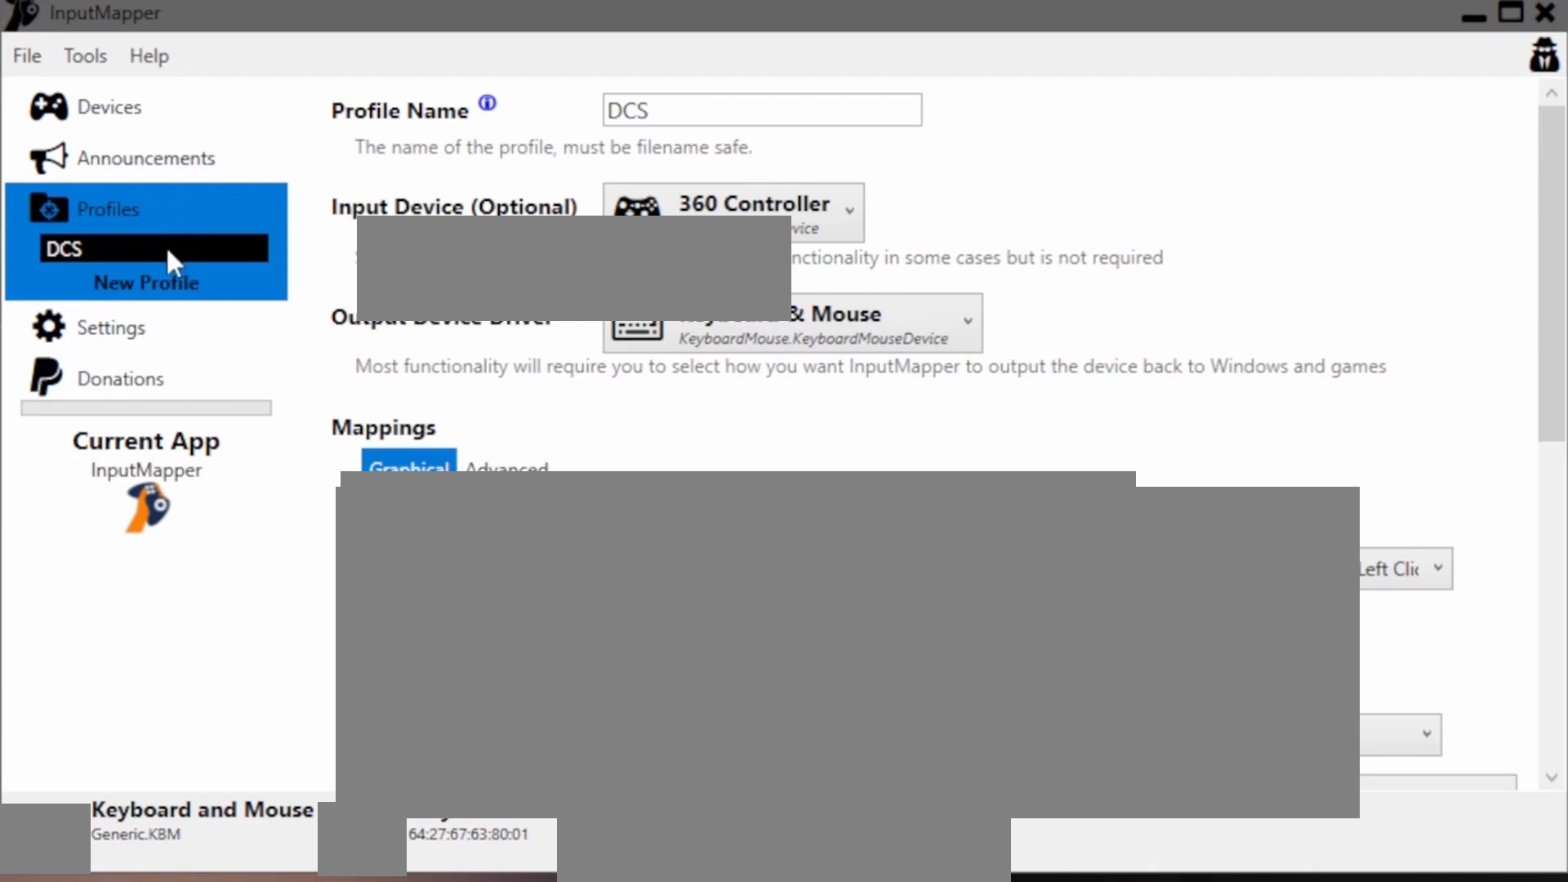
{"buttons": [], "right_stick": "center", "events": [[33, "L1", "up"]]}
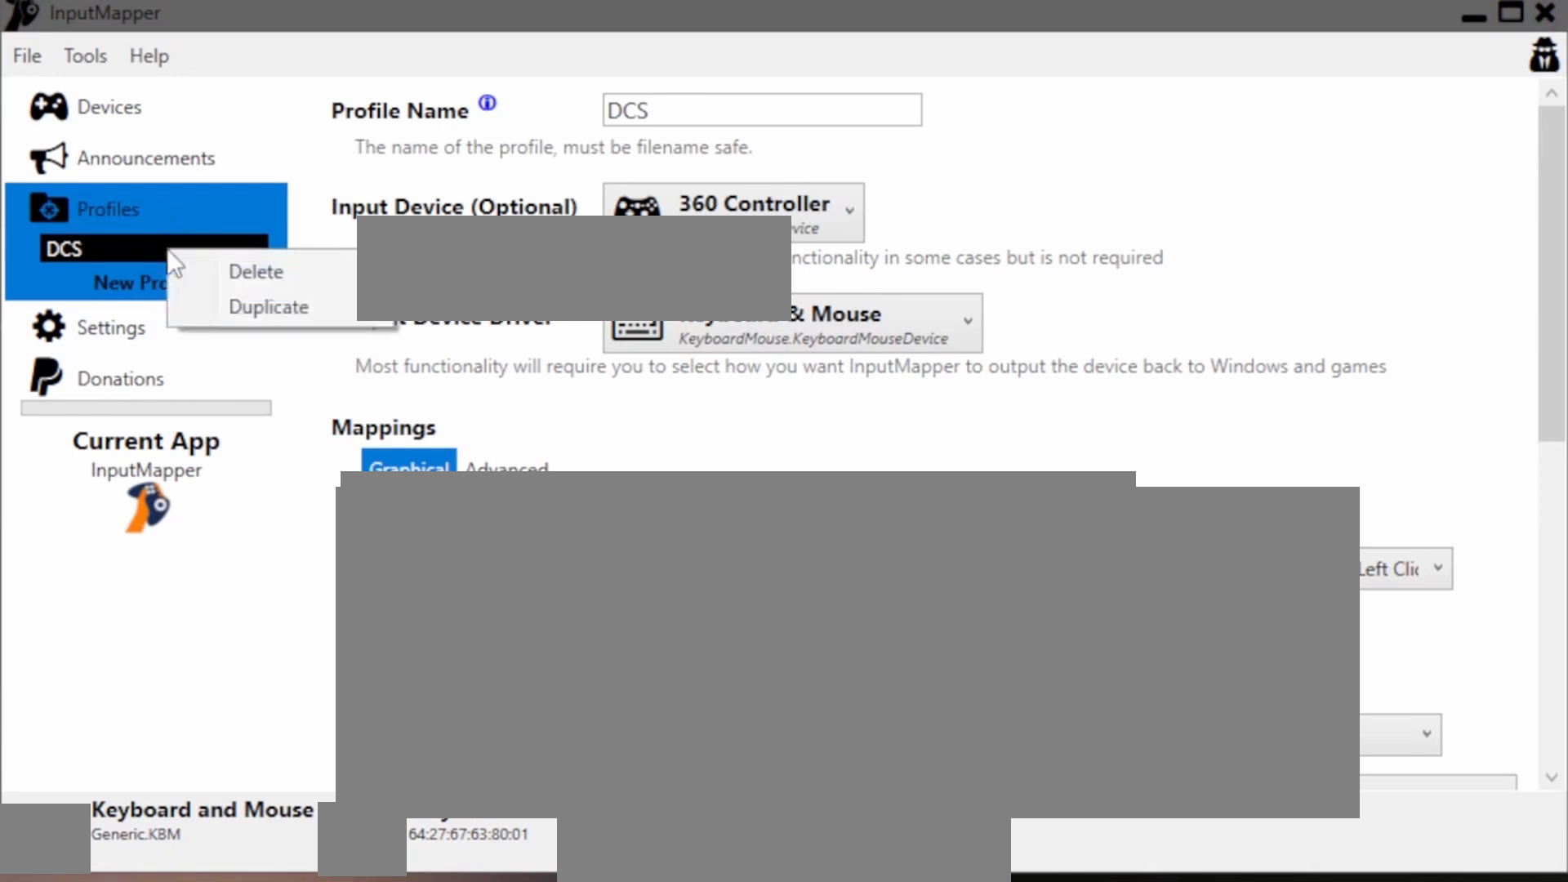
{"buttons": [], "right_stick": "up-right", "events": [[501, "right_stick", "up-right"]]}
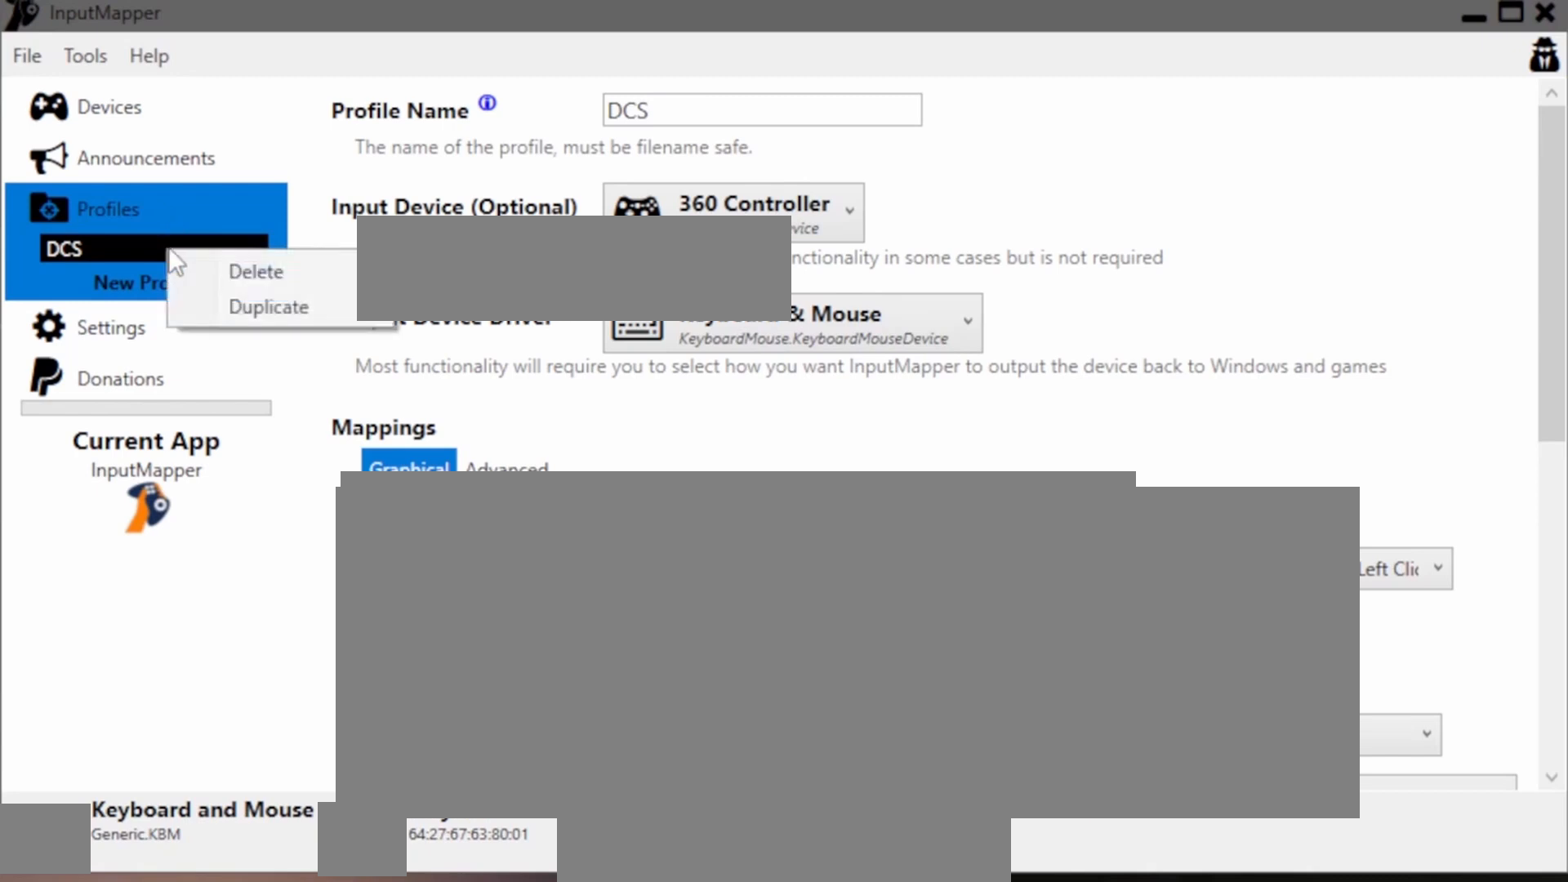
{"buttons": [], "right_stick": "down-right", "events": [[100, "right_stick", "up"], [200, "right_stick", "left"], [334, "right_stick", "down-right"]]}
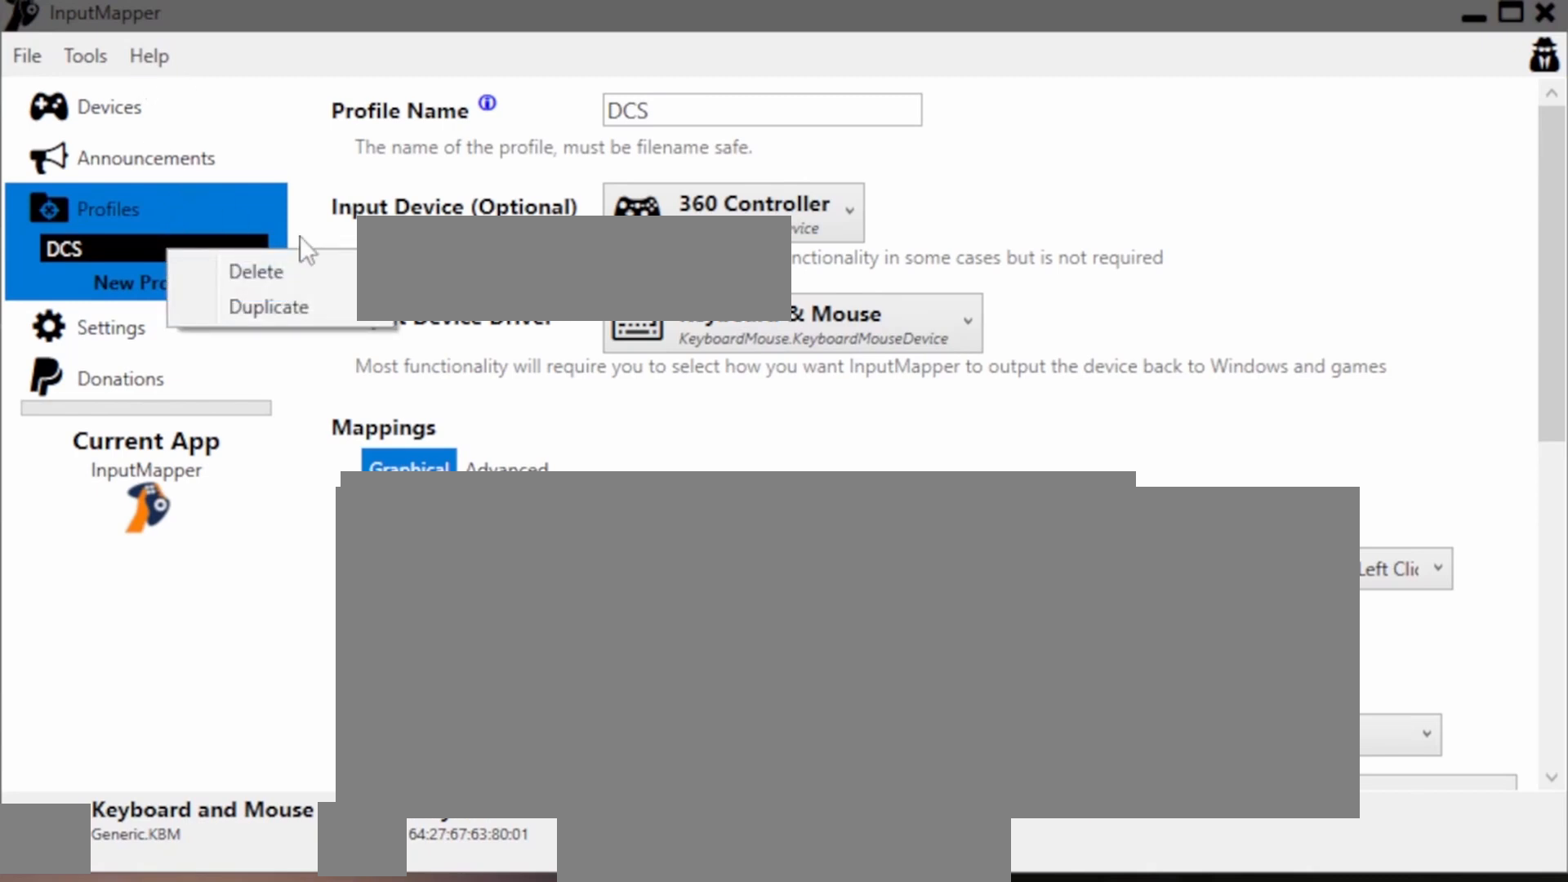
{"buttons": [], "right_stick": "left", "events": [[34, "right_stick", "up-left"], [134, "right_stick", "down-left"], [234, "right_stick", "down-right"], [301, "right_stick", "right"], [401, "right_stick", "up-left"], [501, "right_stick", "left"]]}
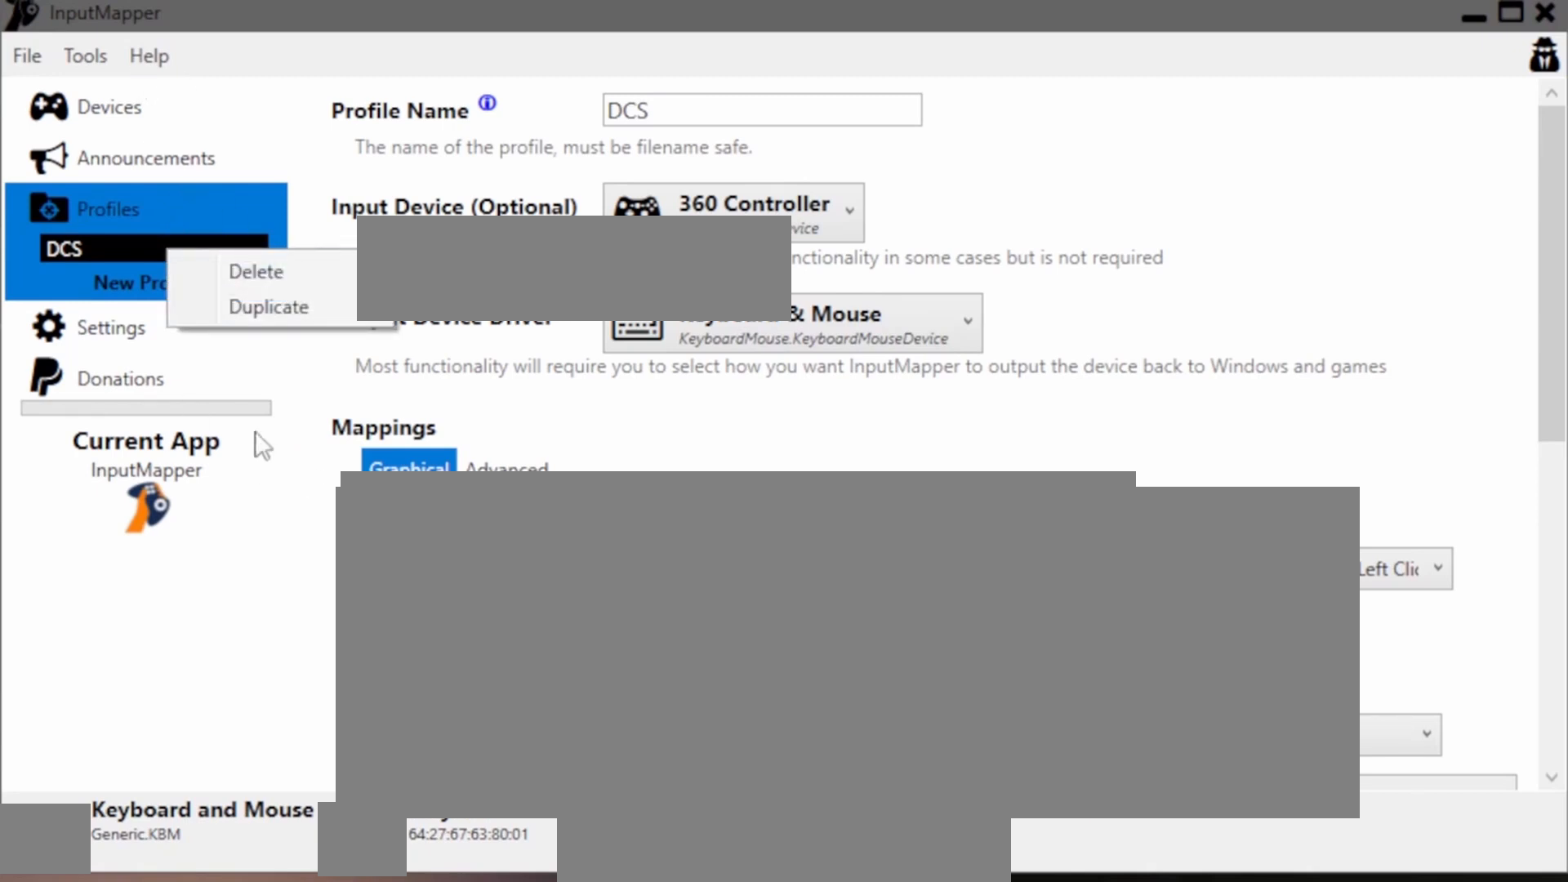
{"buttons": [], "right_stick": "right", "events": [[33, "right_stick", "down-left"], [100, "right_stick", "down-right"], [234, "right_stick", "up"], [334, "right_stick", "center"], [400, "right_stick", "right"]]}
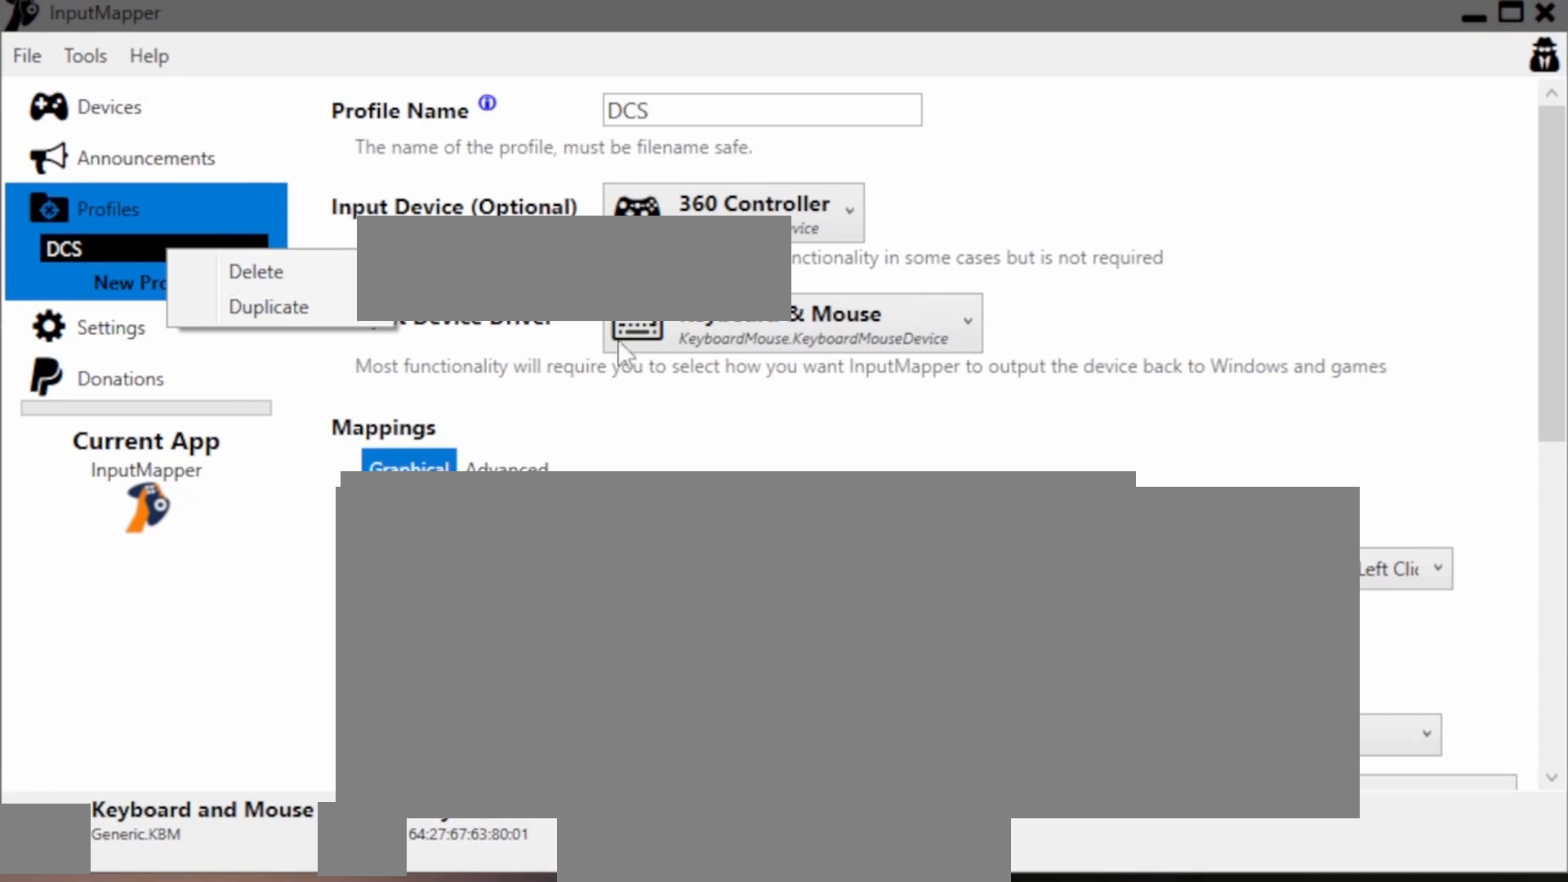
{"buttons": [], "right_stick": "center", "events": [[401, "right_stick", "center"]]}
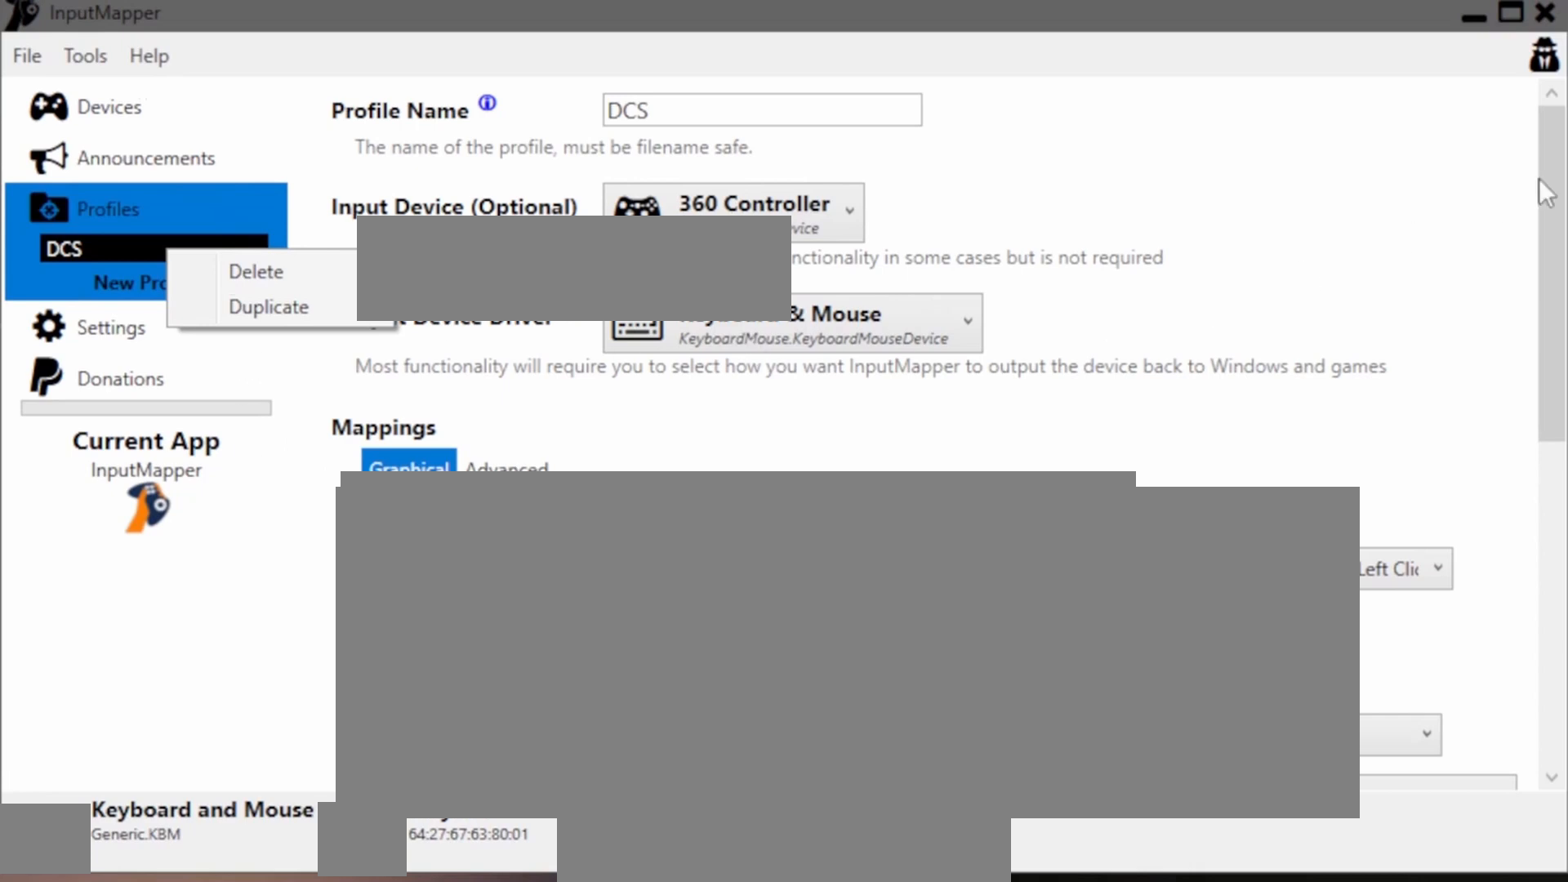
{"buttons": [], "right_stick": "center", "events": []}
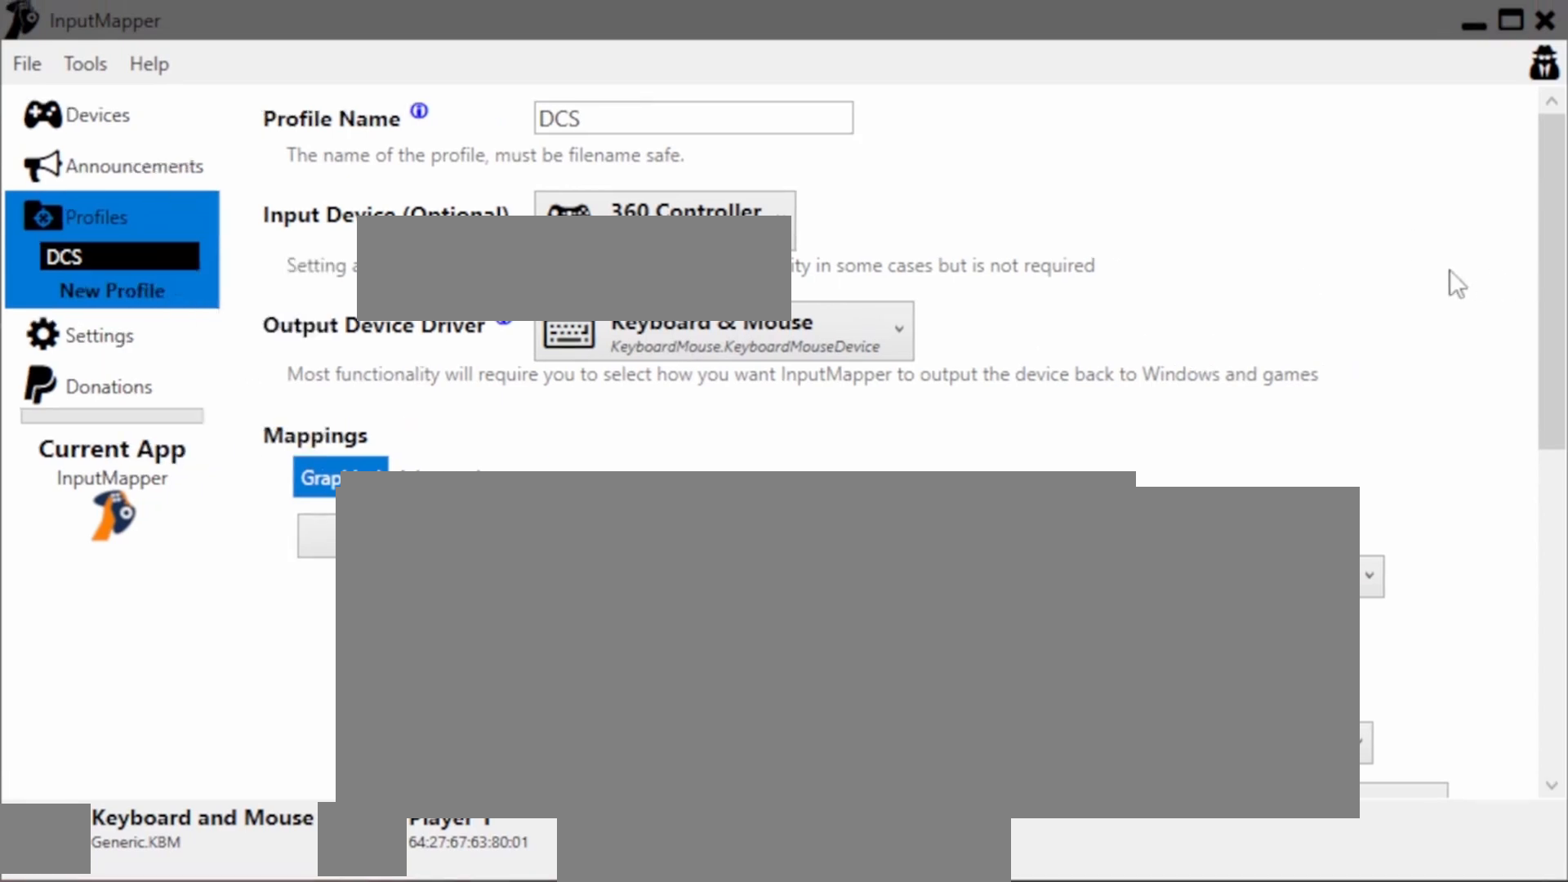
{"buttons": [], "right_stick": "center", "events": []}
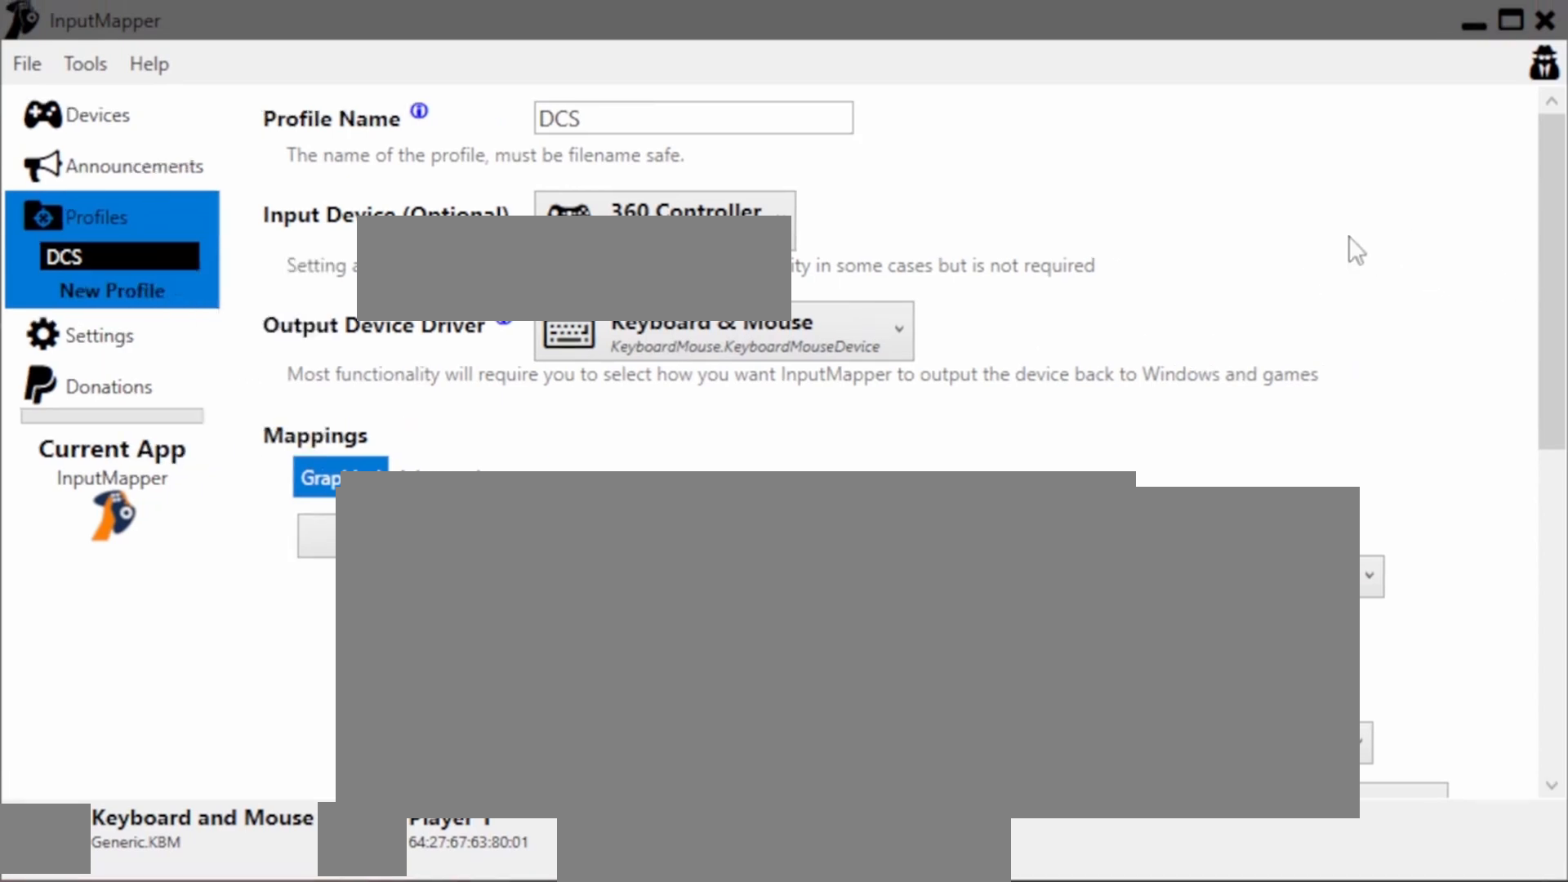
{"buttons": [], "right_stick": "center", "events": []}
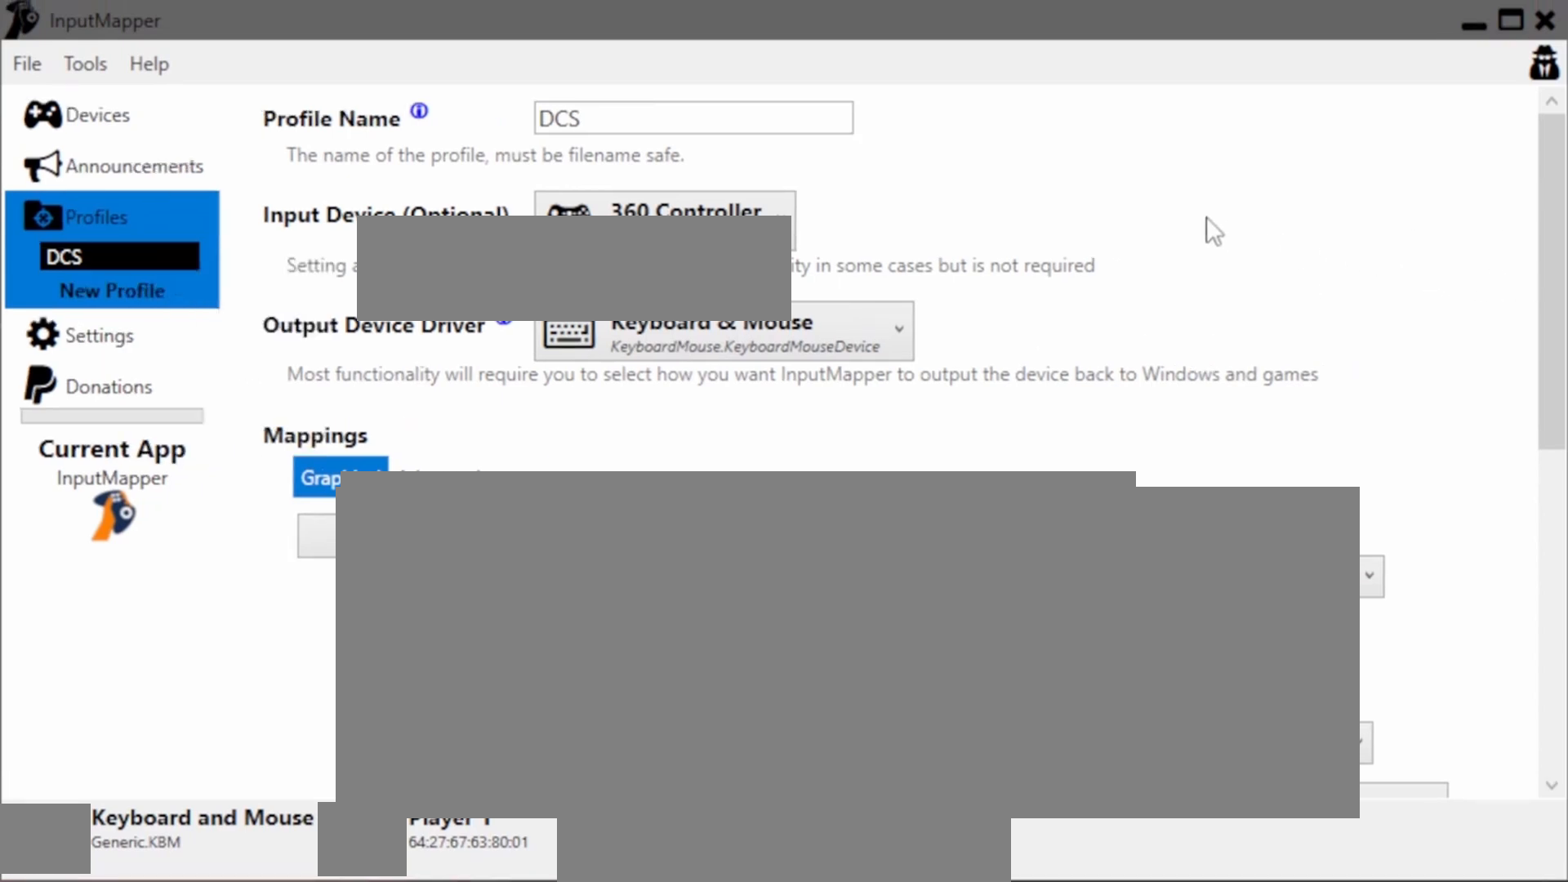
{"buttons": [], "right_stick": "center", "events": []}
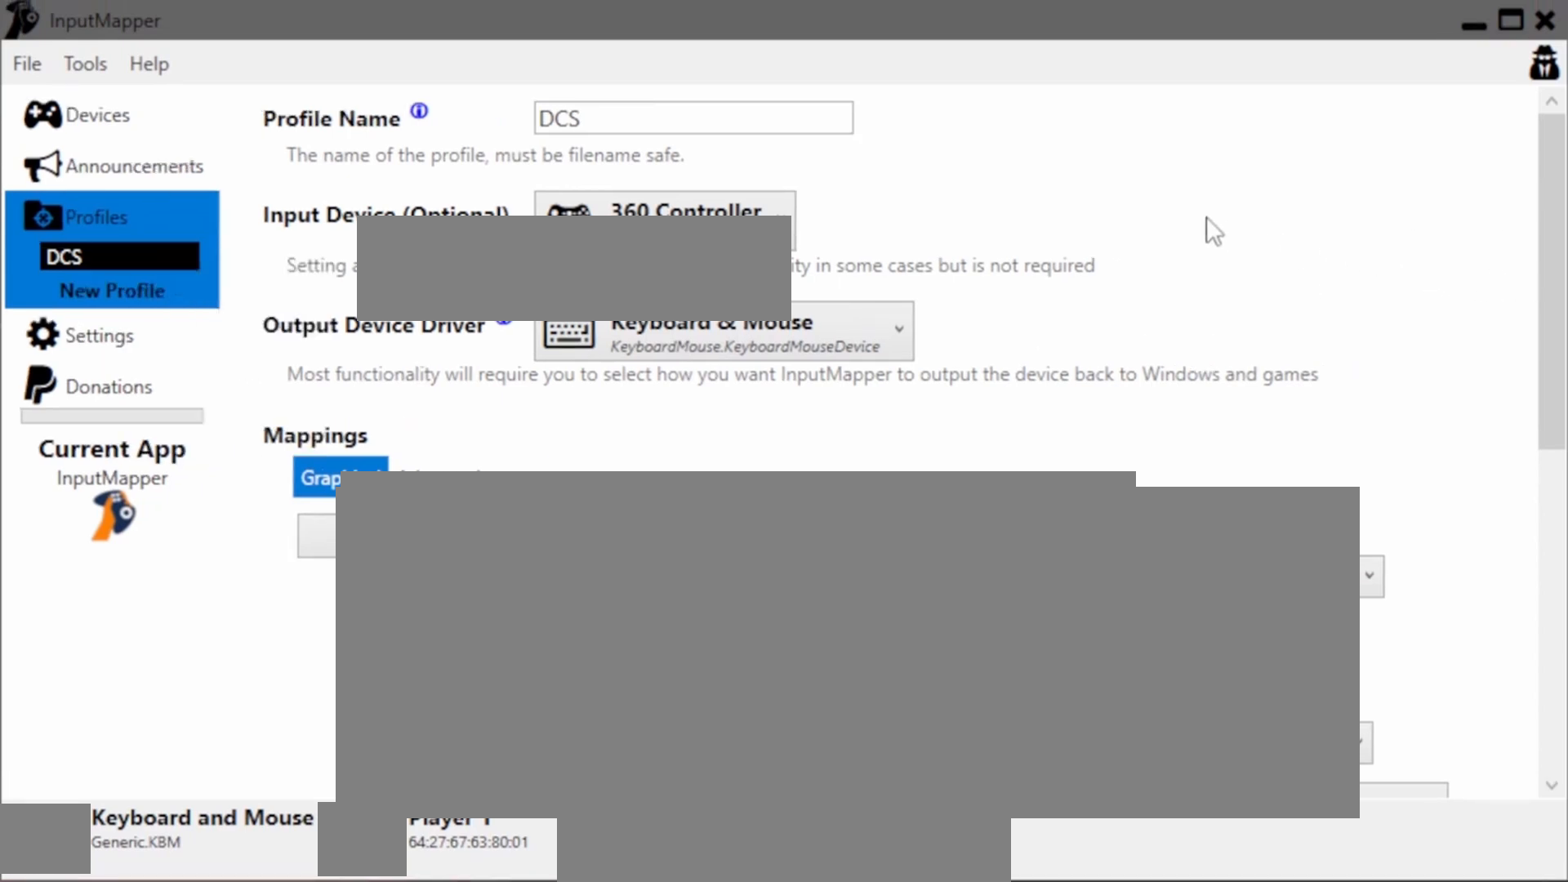
{"buttons": [], "right_stick": "center", "events": []}
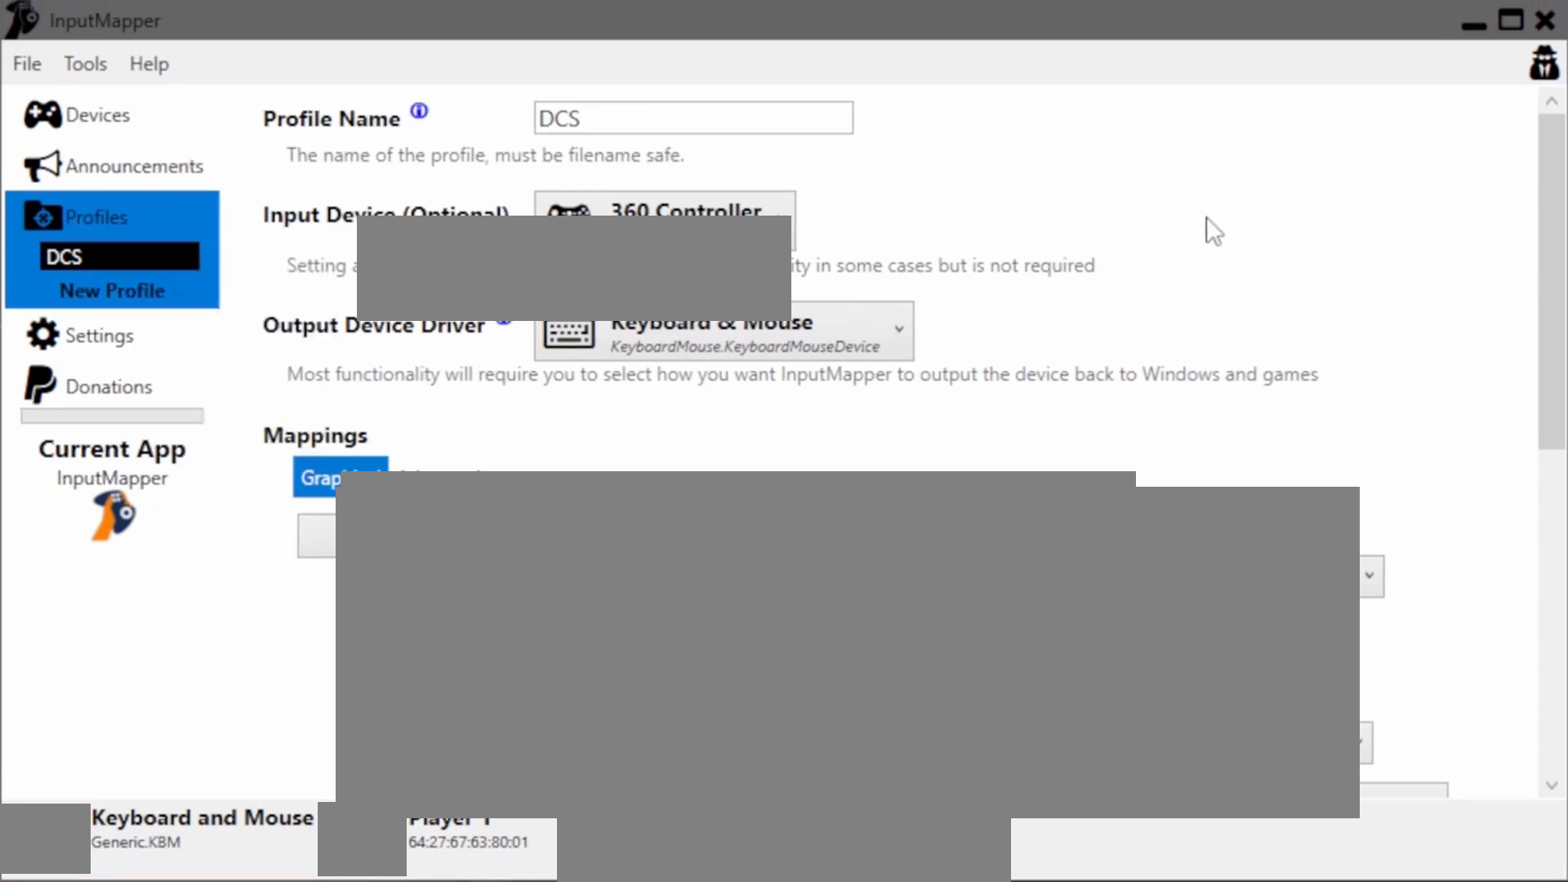
{"buttons": [], "right_stick": "center", "events": []}
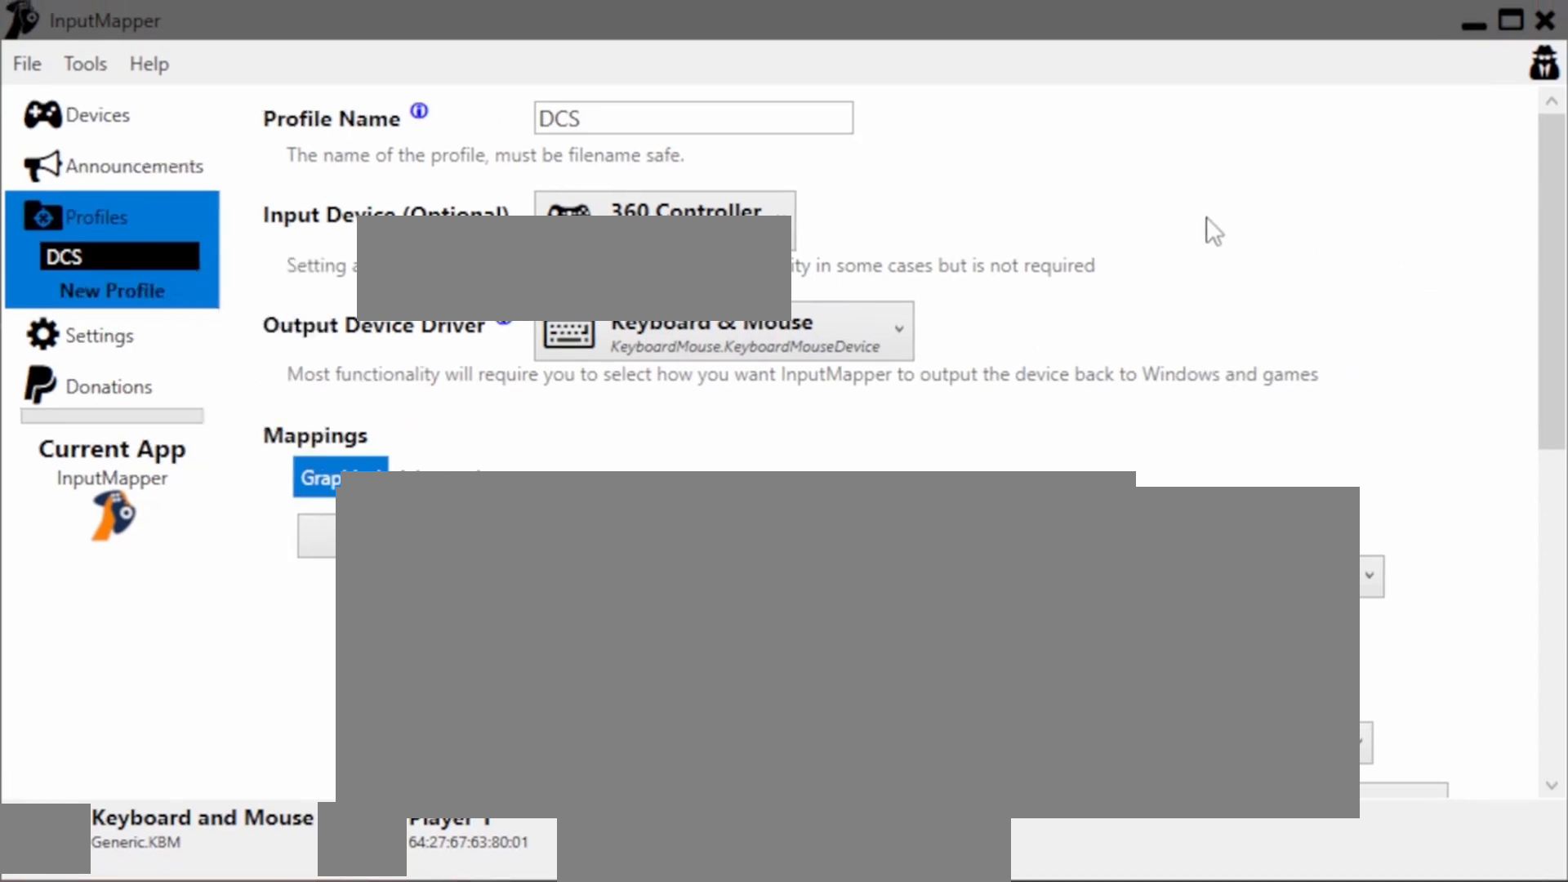
{"buttons": [], "right_stick": "center", "events": []}
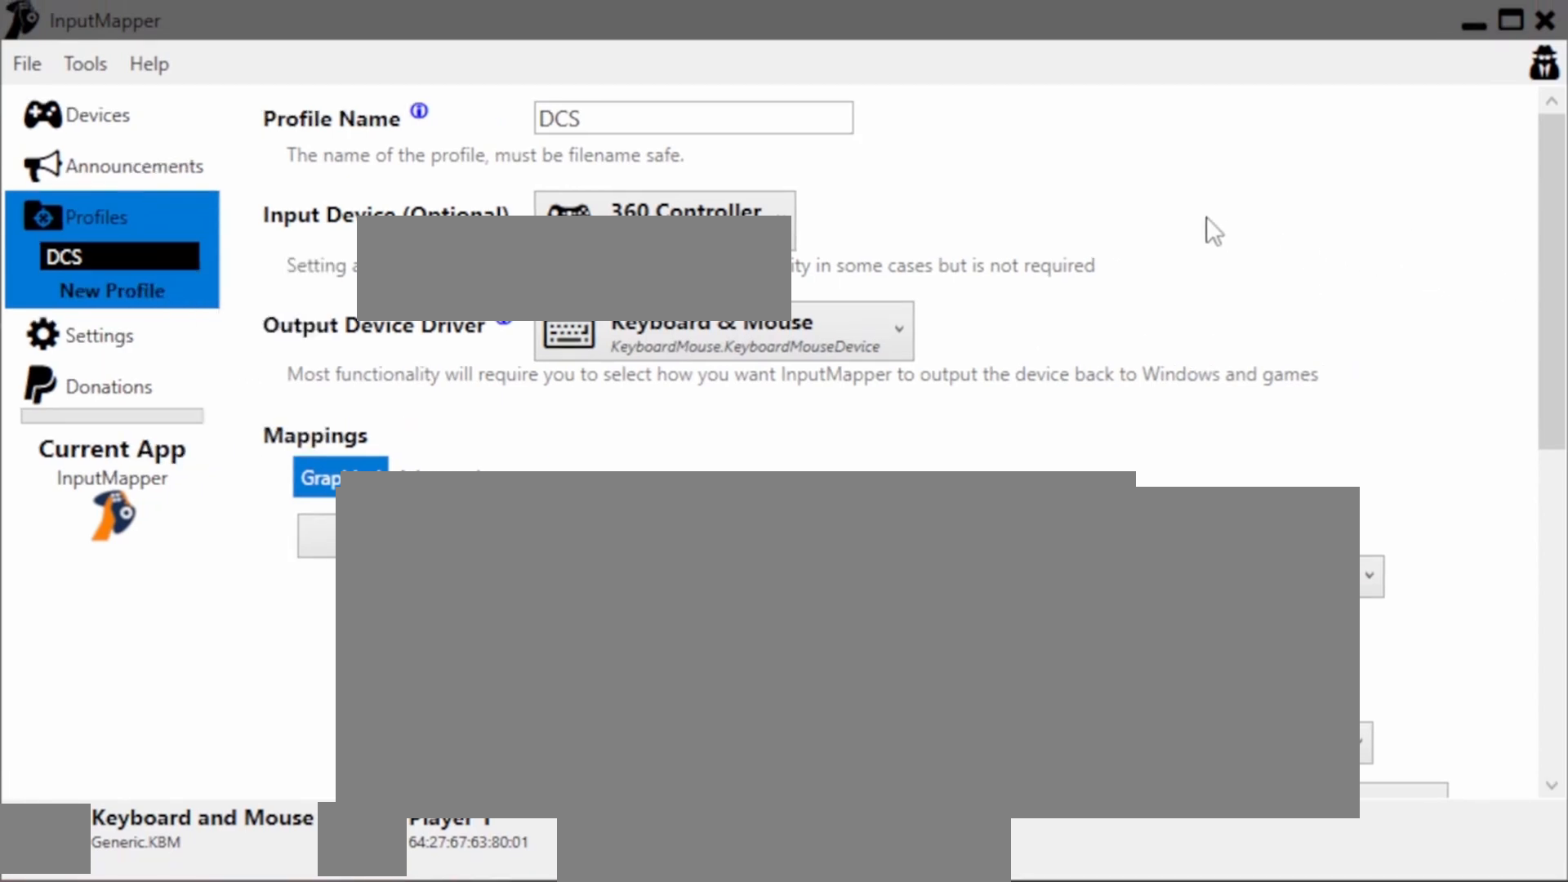
{"buttons": [], "right_stick": "center", "events": []}
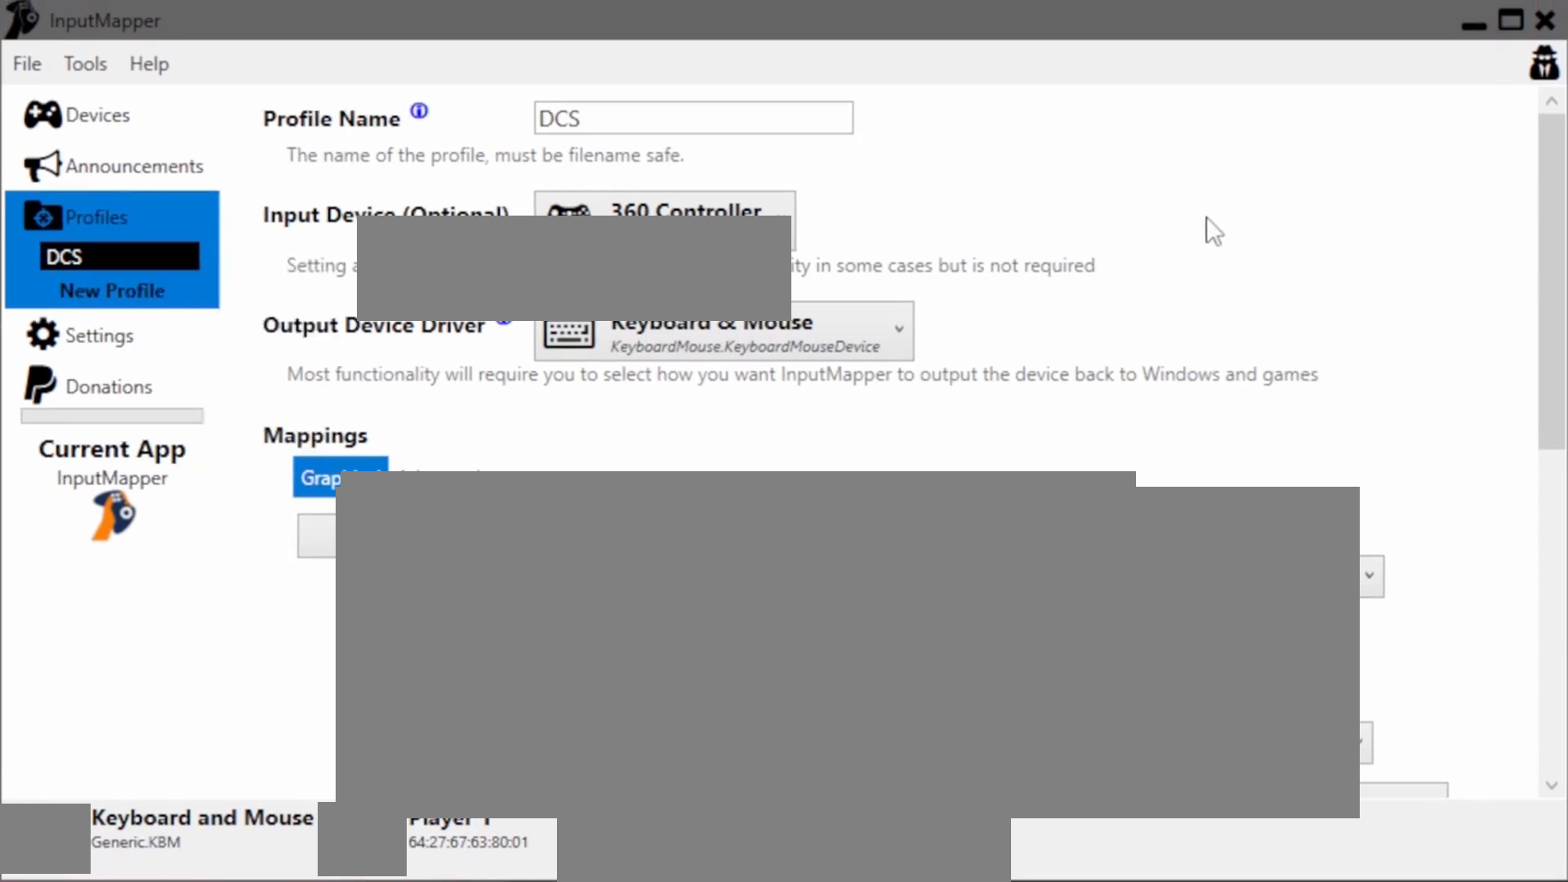
{"buttons": [], "right_stick": "center", "events": []}
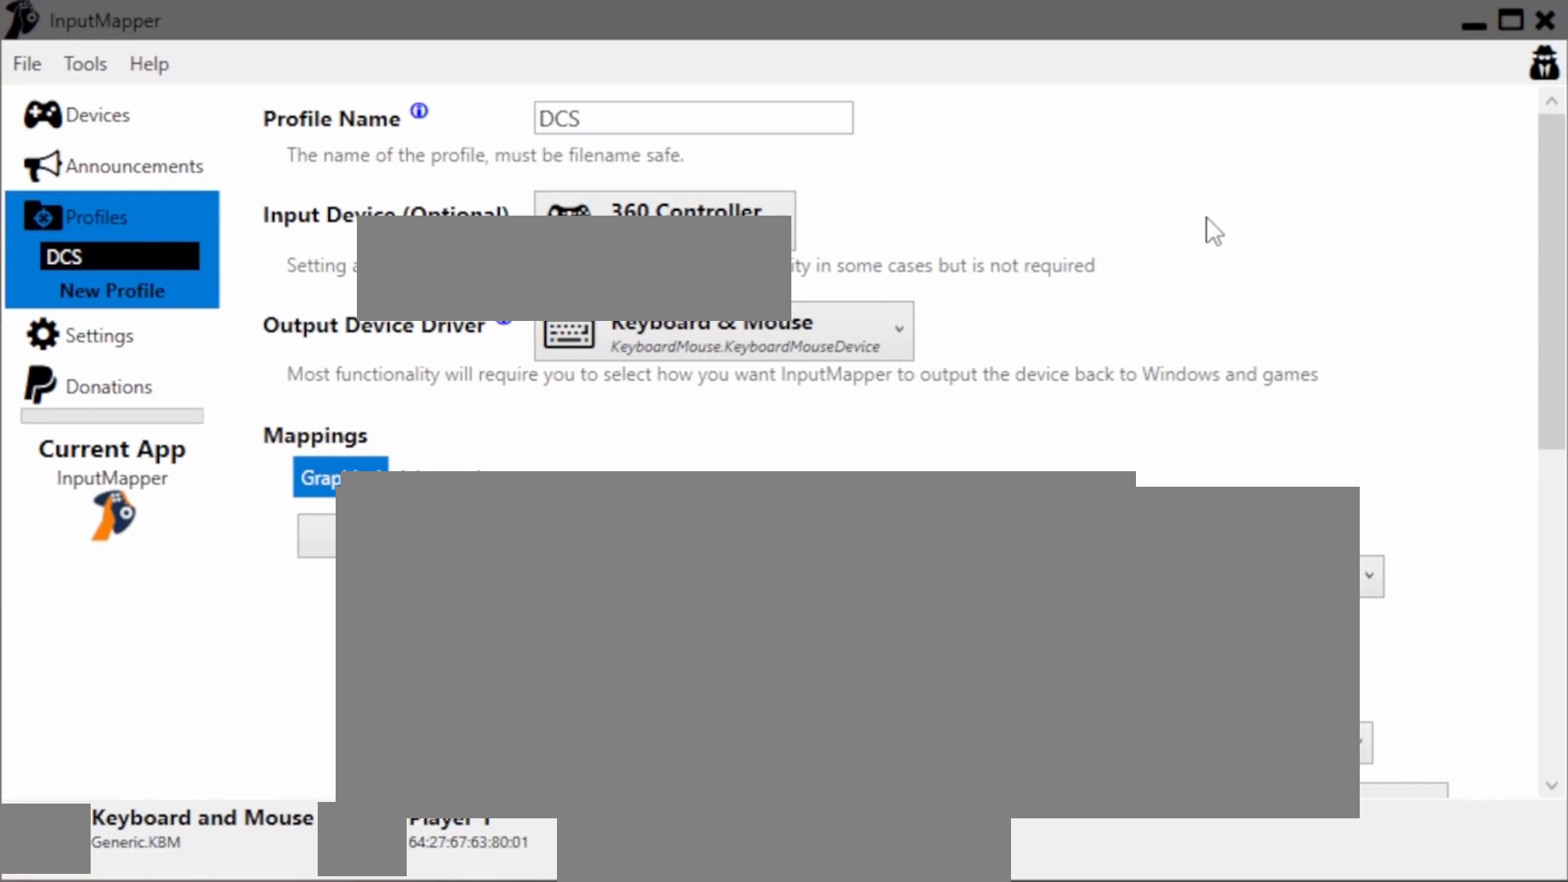
{"buttons": [], "right_stick": "center", "events": []}
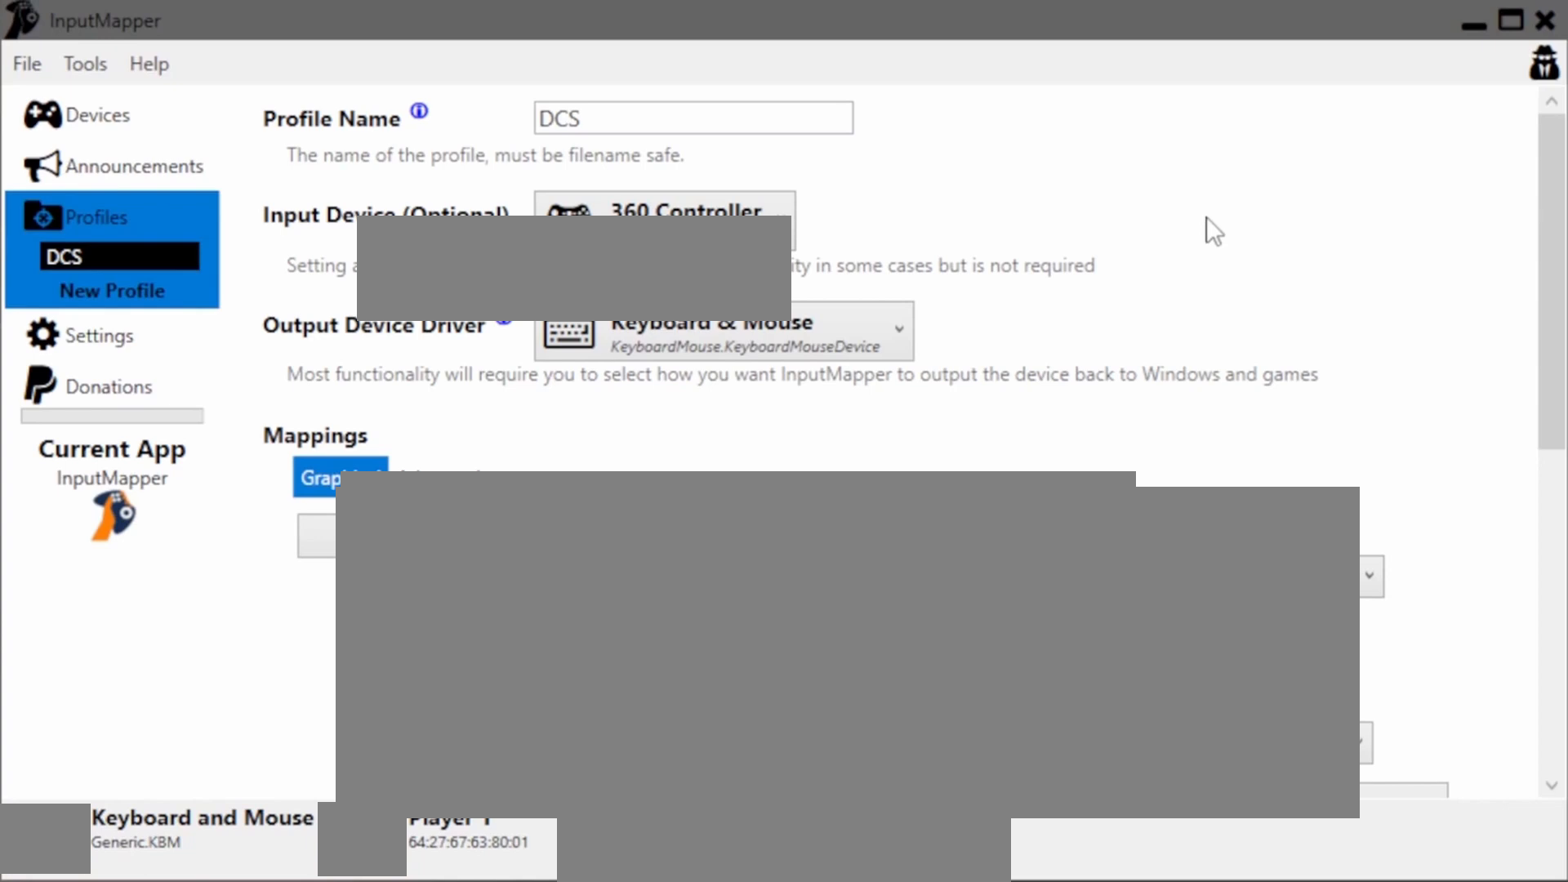
{"buttons": ["L1"], "right_stick": "center", "events": [[66, "L1", "down"]]}
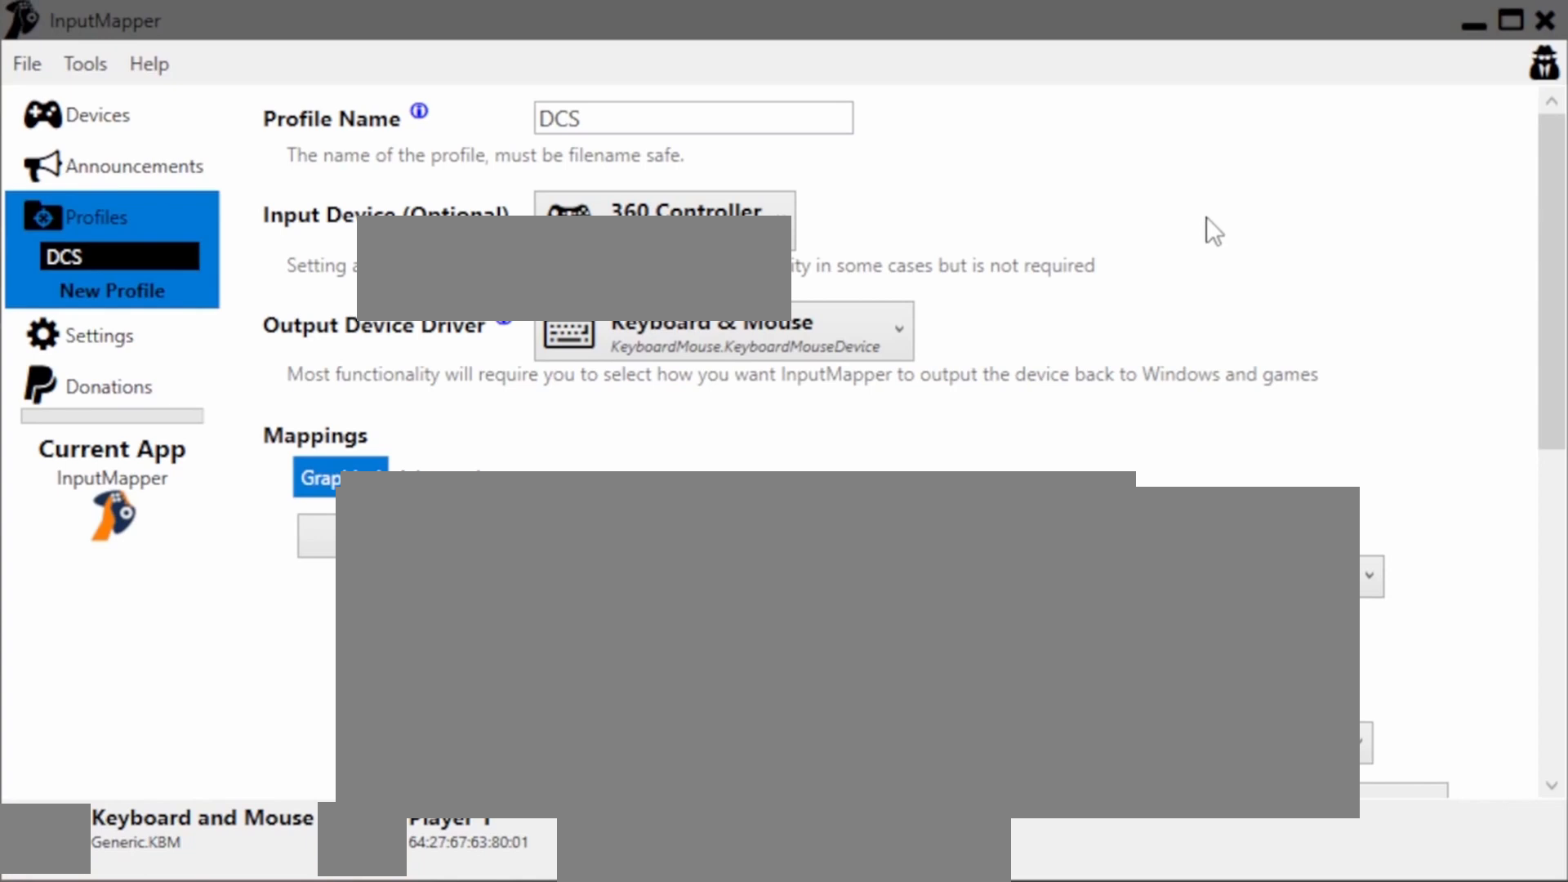
{"buttons": ["L1"], "right_stick": "center", "events": []}
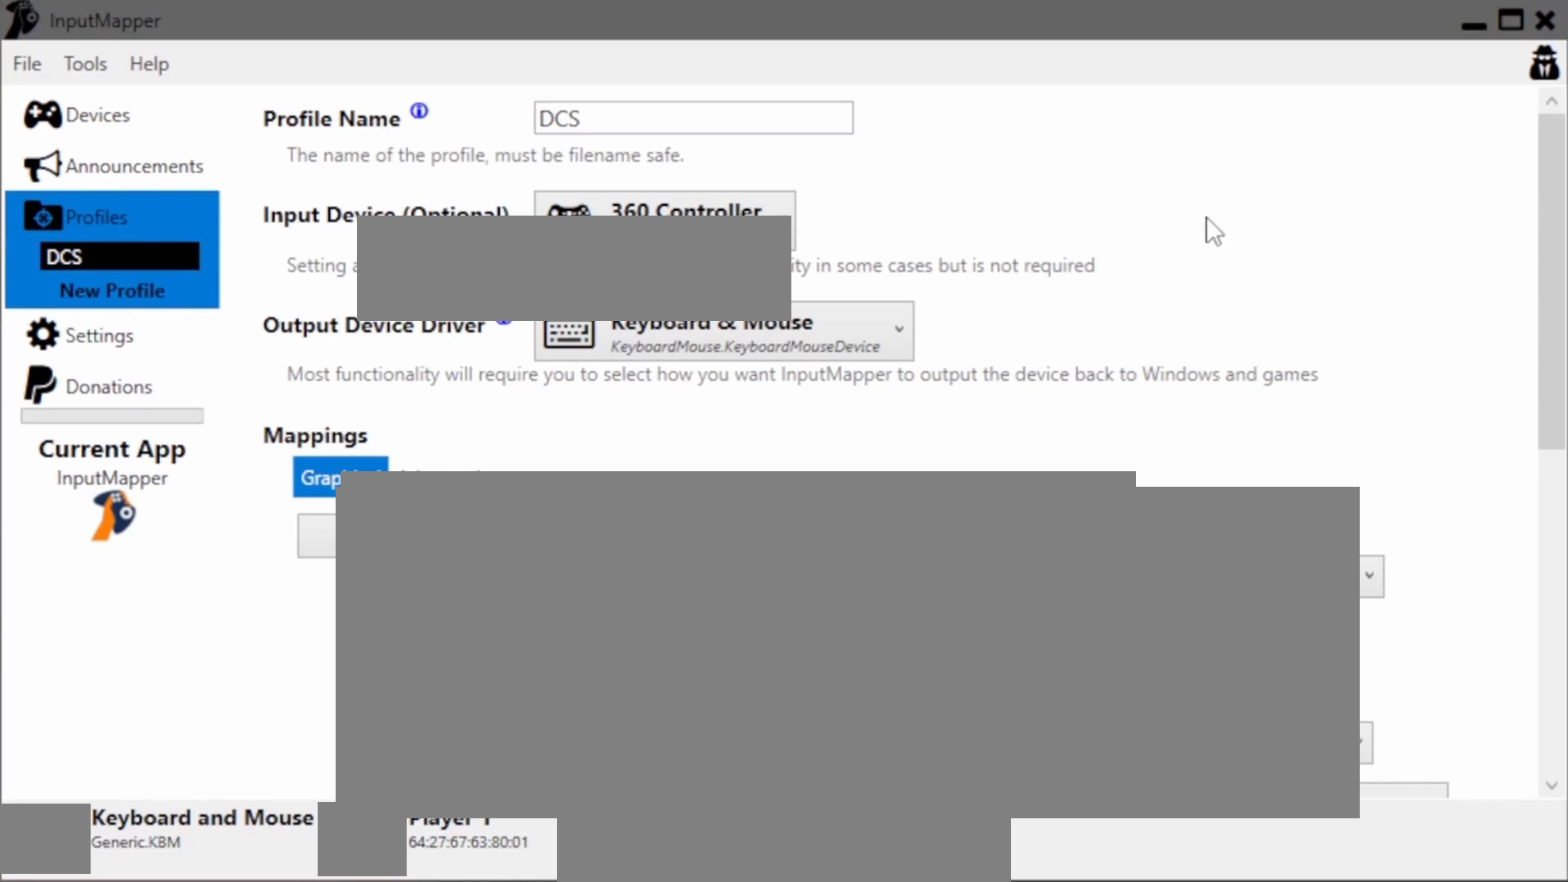
{"buttons": ["L1"], "right_stick": "center", "events": []}
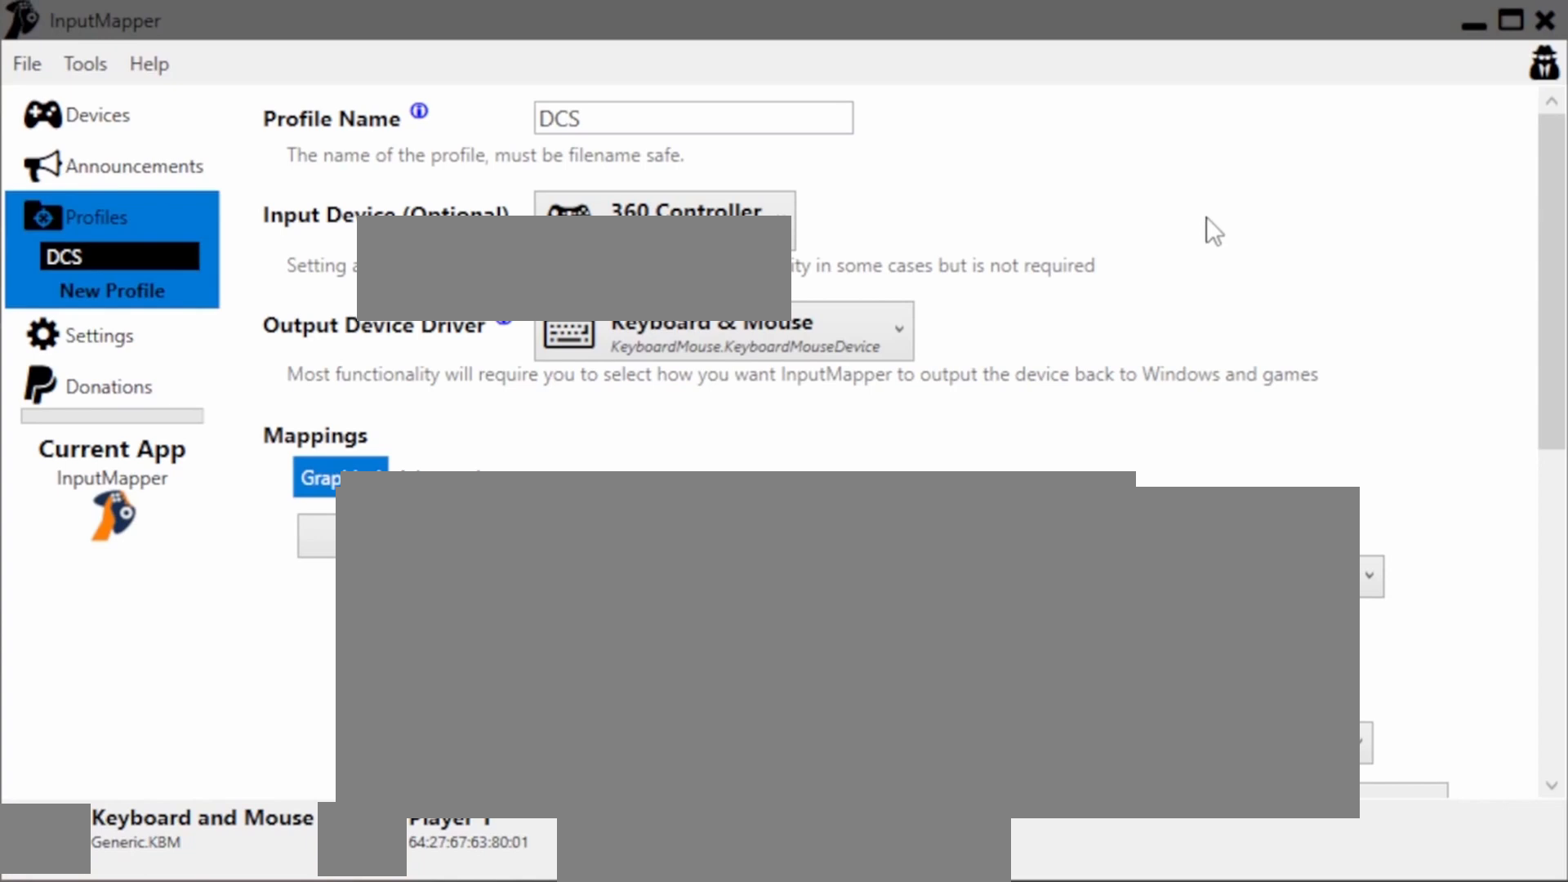
{"buttons": ["L1"], "right_stick": "up-right", "events": [[167, "right_stick", "left"], [267, "right_stick", "down-left"], [400, "right_stick", "down-right"], [467, "right_stick", "up-right"]]}